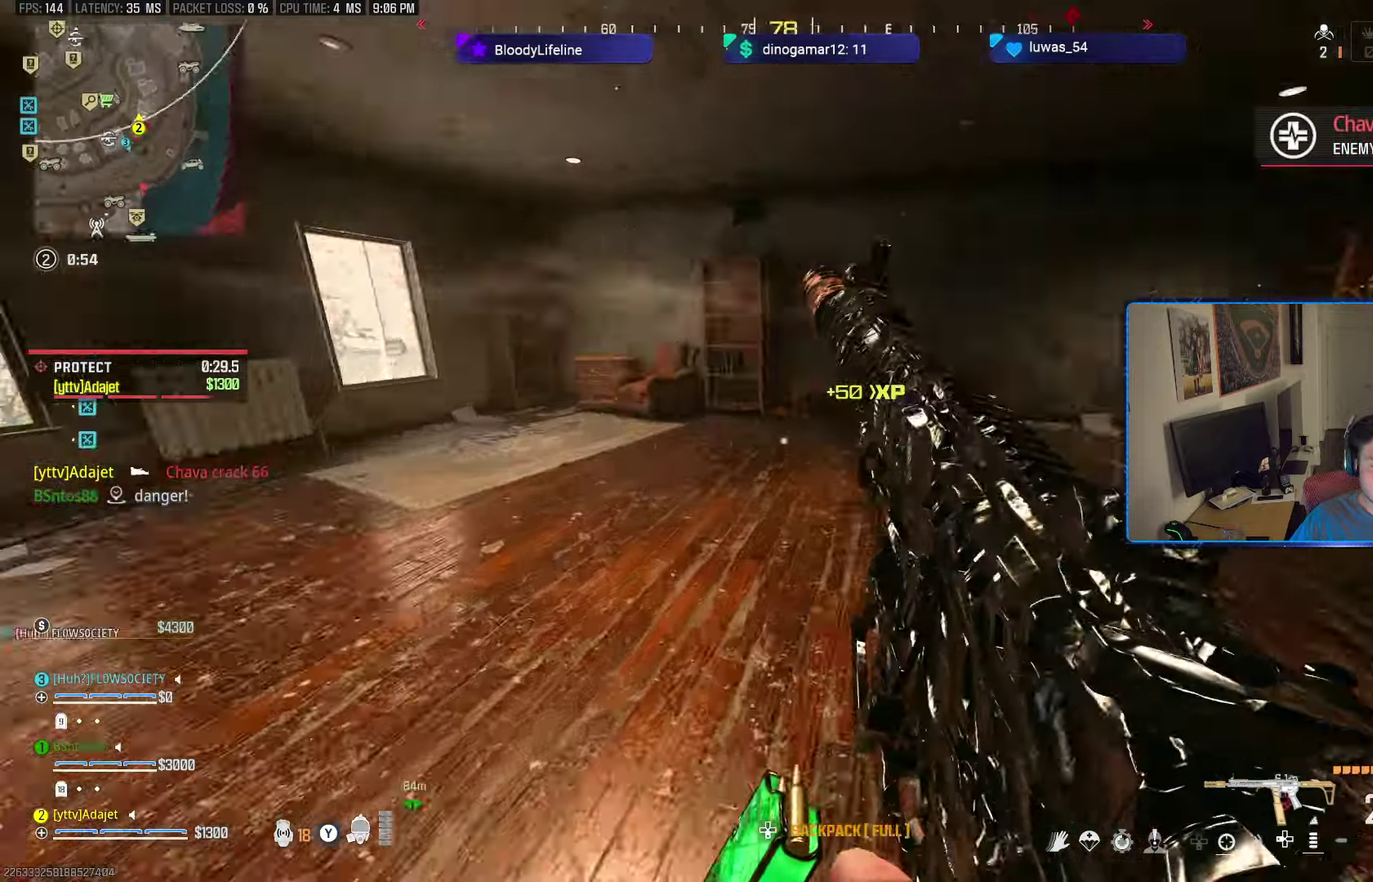
Gameplay with a controller (Xbox layout); each line is a JSON object with the inputs held at the frame after it (dt_ms = milliseconds from this image to that frame). "button_events" lists button changes between this image and that frame as [ms after this image, input, new state], when the widget could be followed in between (sticks are given only as held states).
{"dt_ms": 300, "buttons": [], "left_stick": "up", "right_stick": "up-right", "button_events": []}
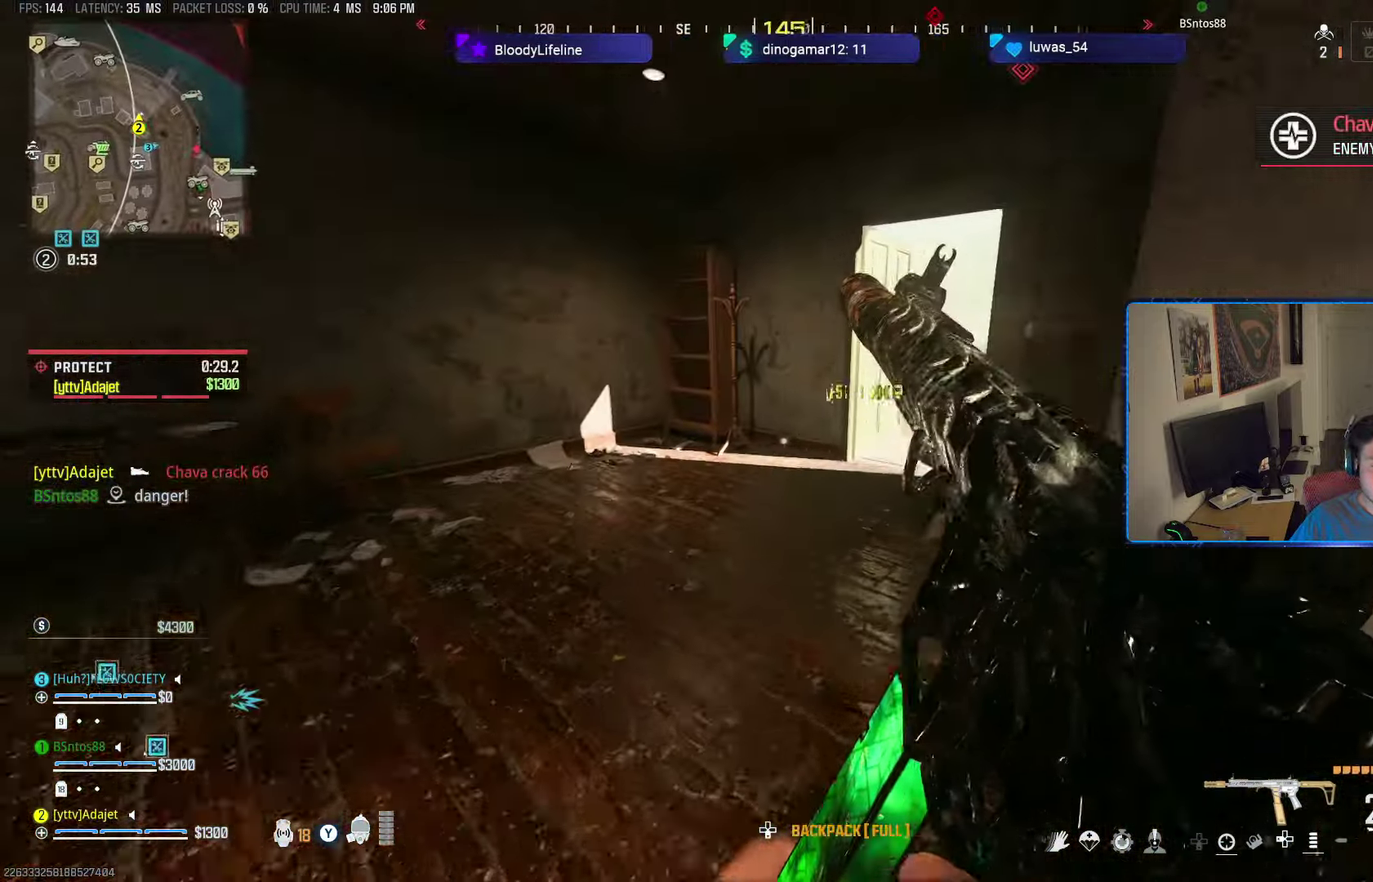
{"dt_ms": 601, "buttons": ["A"], "left_stick": "up-left", "right_stick": "right", "button_events": [[534, "A", "down"]]}
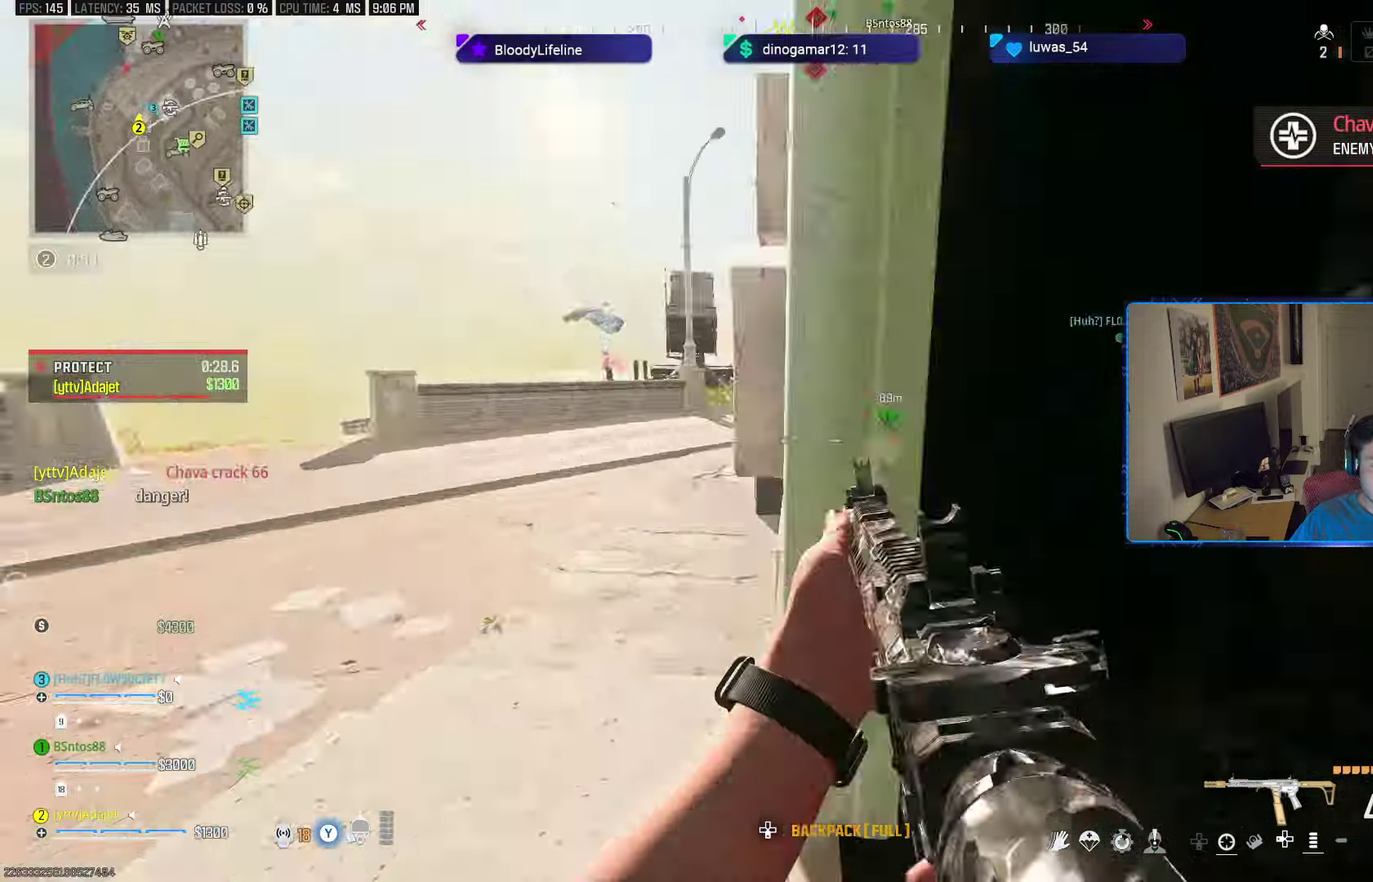
{"dt_ms": 600, "buttons": [], "left_stick": "down-right", "right_stick": "right", "button_events": [[33, "A", "up"]]}
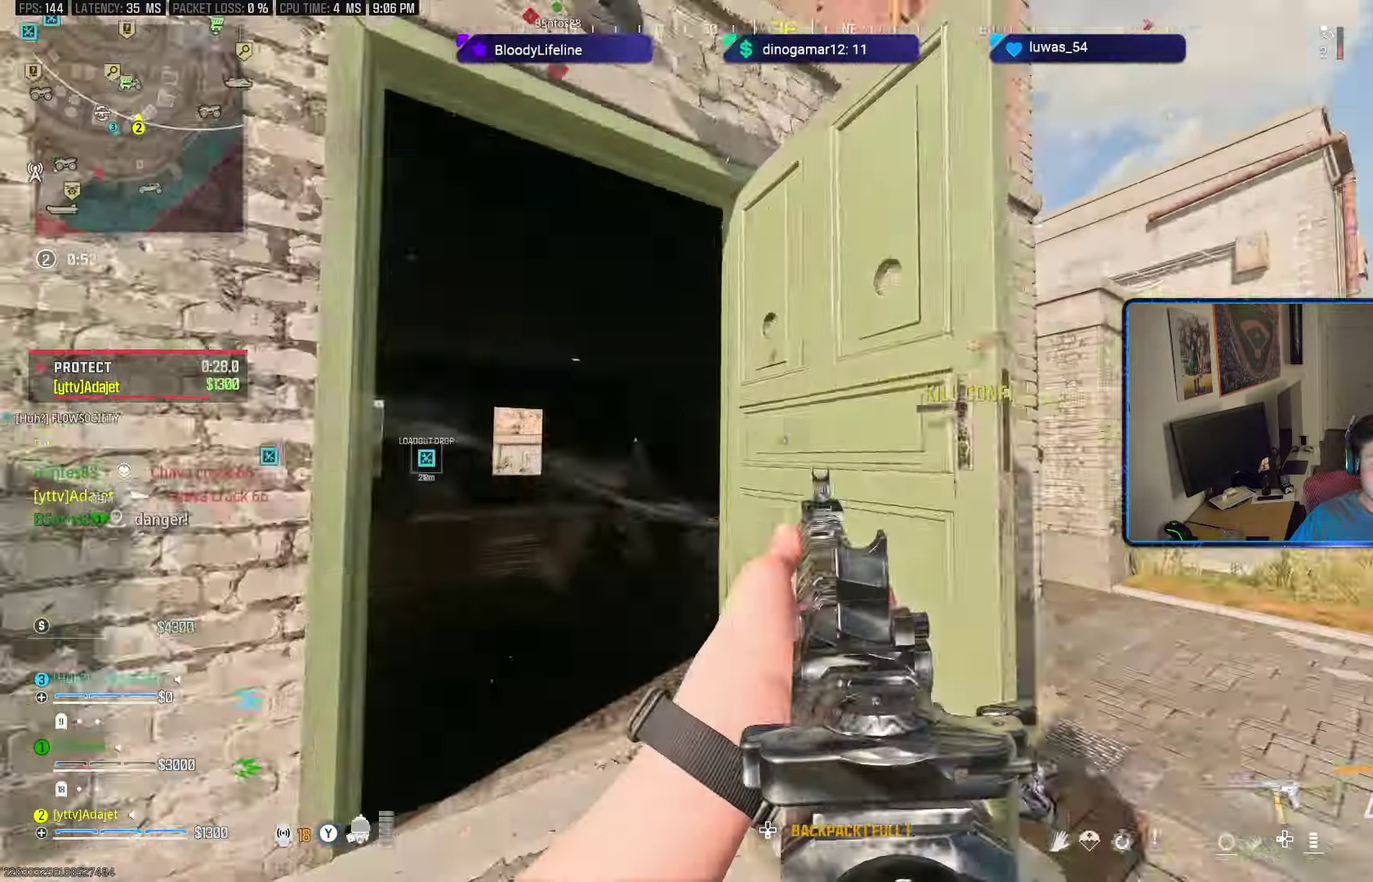
{"dt_ms": 601, "buttons": [], "left_stick": "up", "right_stick": "up"}
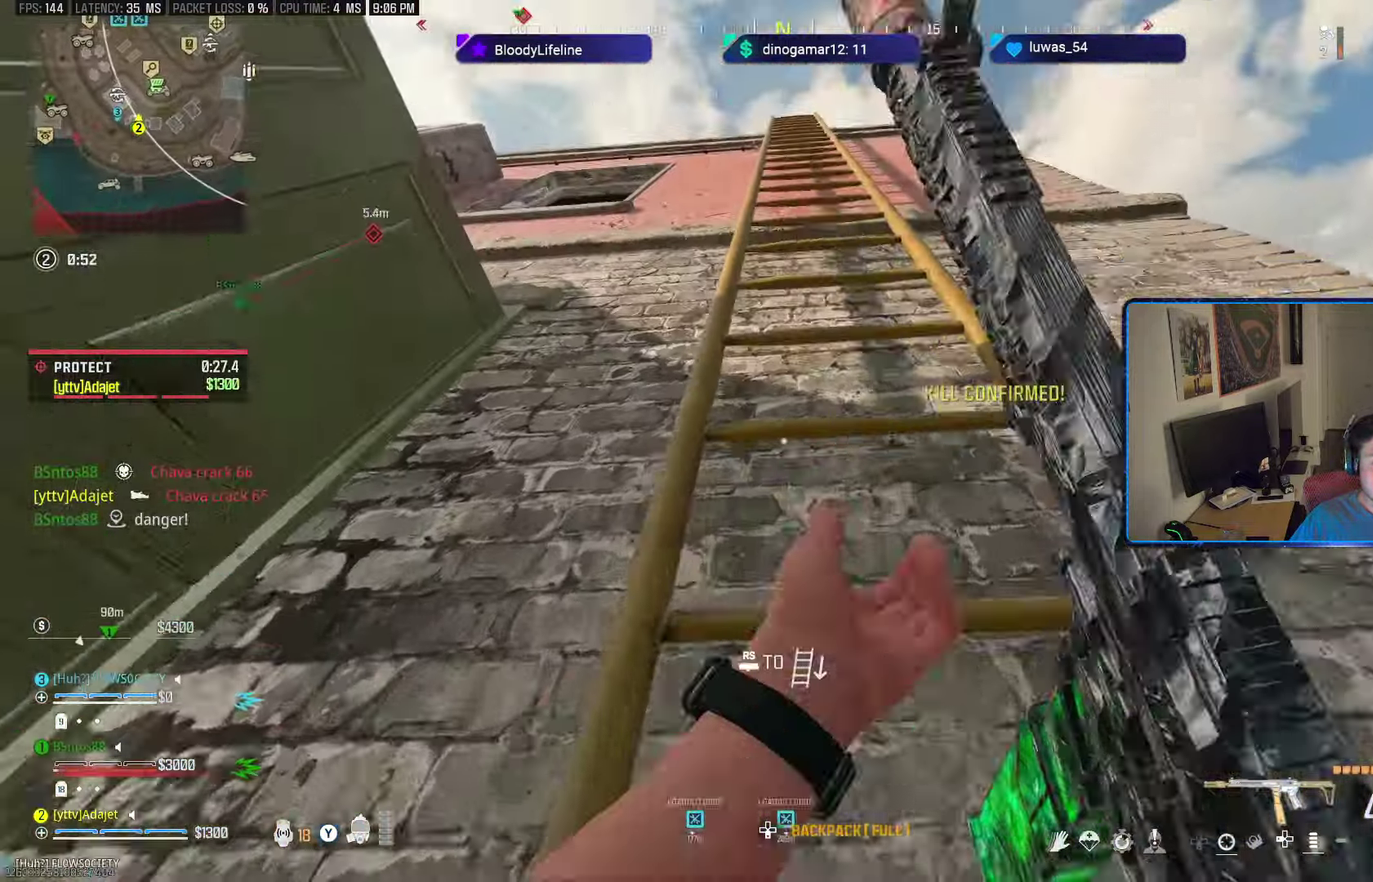
{"dt_ms": 600, "buttons": [], "left_stick": "up", "right_stick": "center"}
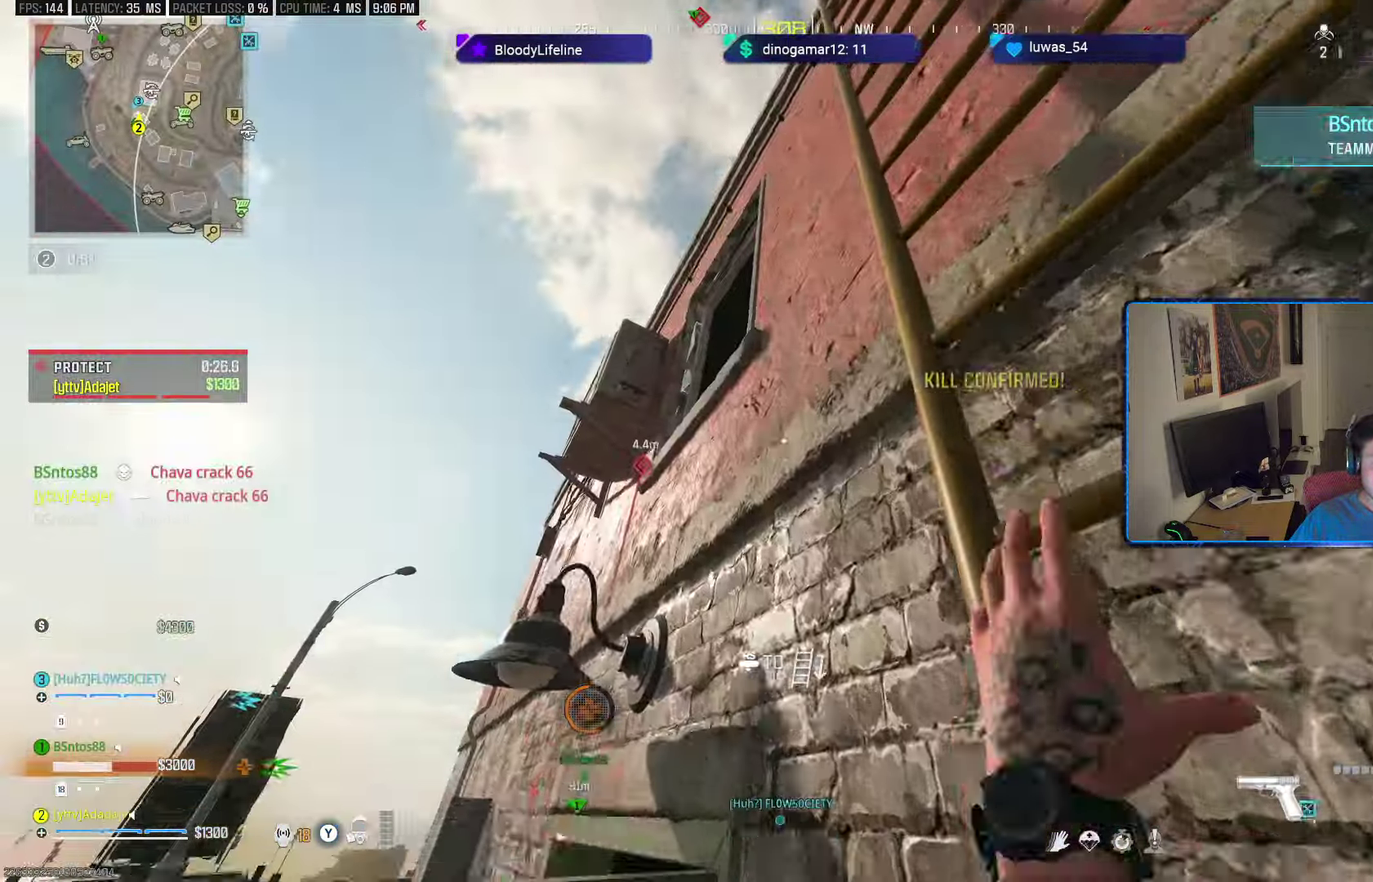
{"dt_ms": 301, "buttons": [], "left_stick": "up", "right_stick": "center", "button_events": []}
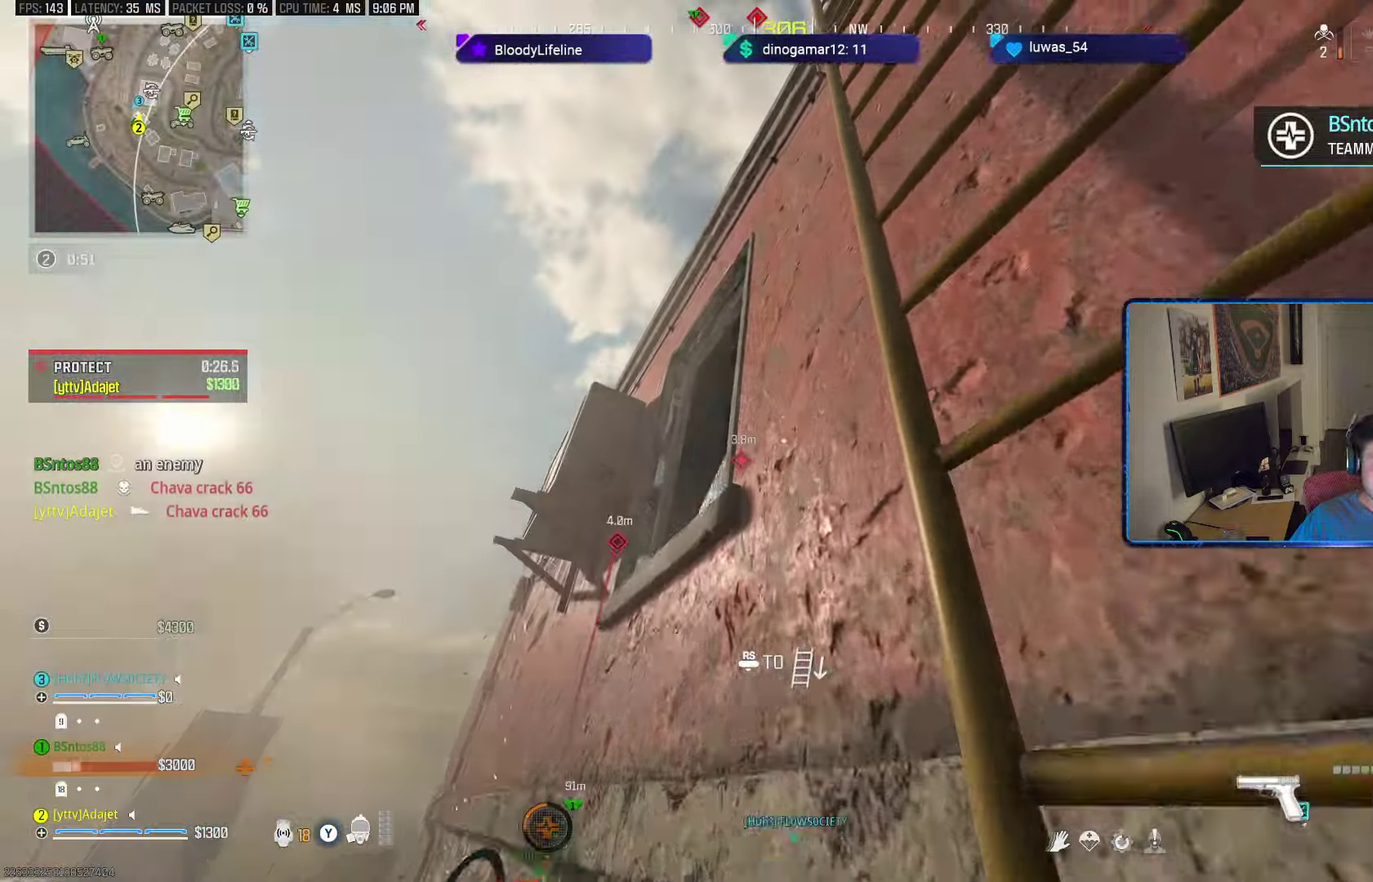
{"dt_ms": 301, "buttons": [], "left_stick": "up", "right_stick": "down", "button_events": []}
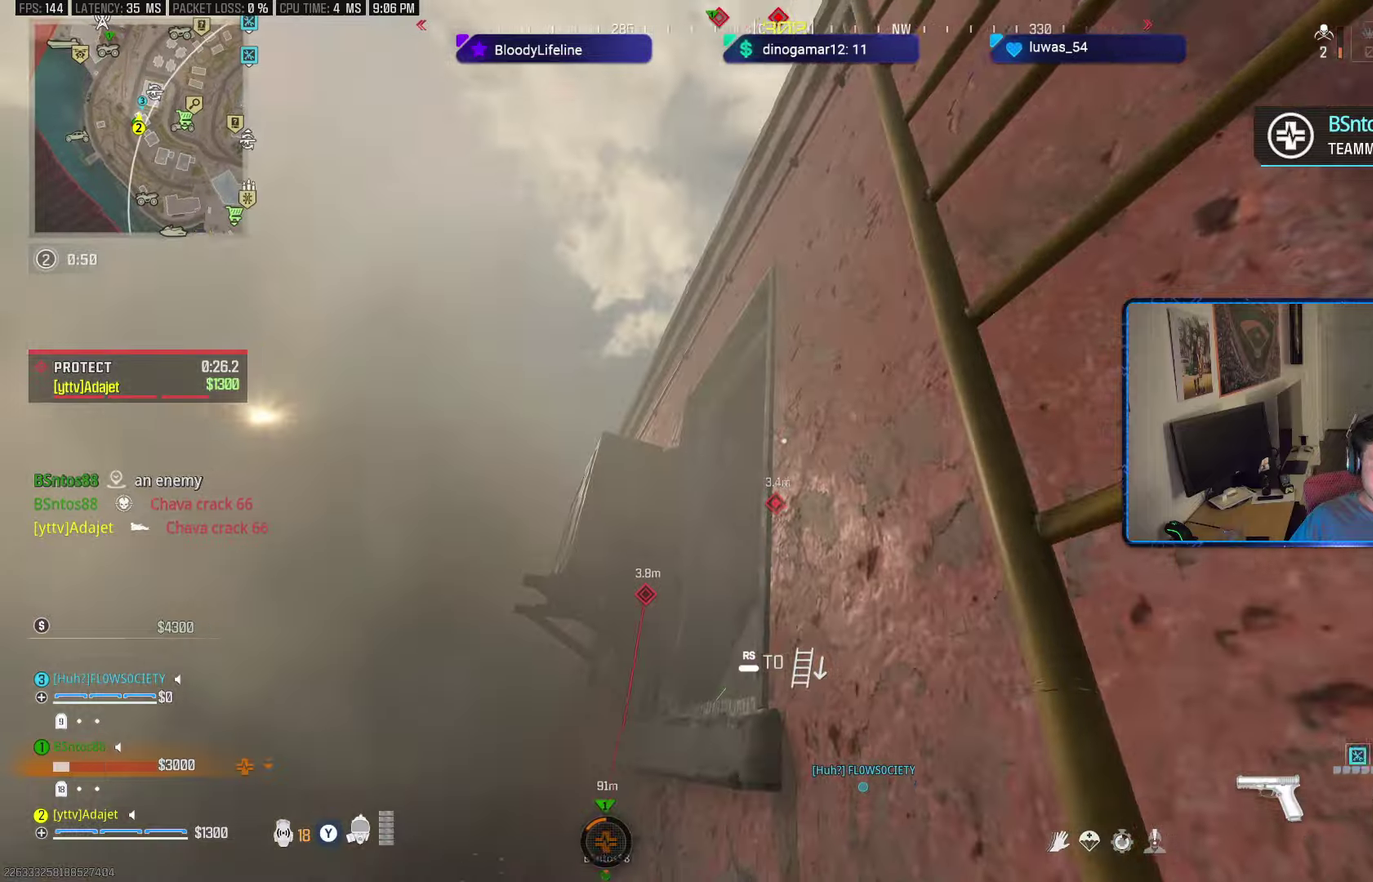
{"dt_ms": 600, "buttons": [], "left_stick": "up-left", "right_stick": "right", "button_events": [[350, "A", "down"], [467, "A", "up"]]}
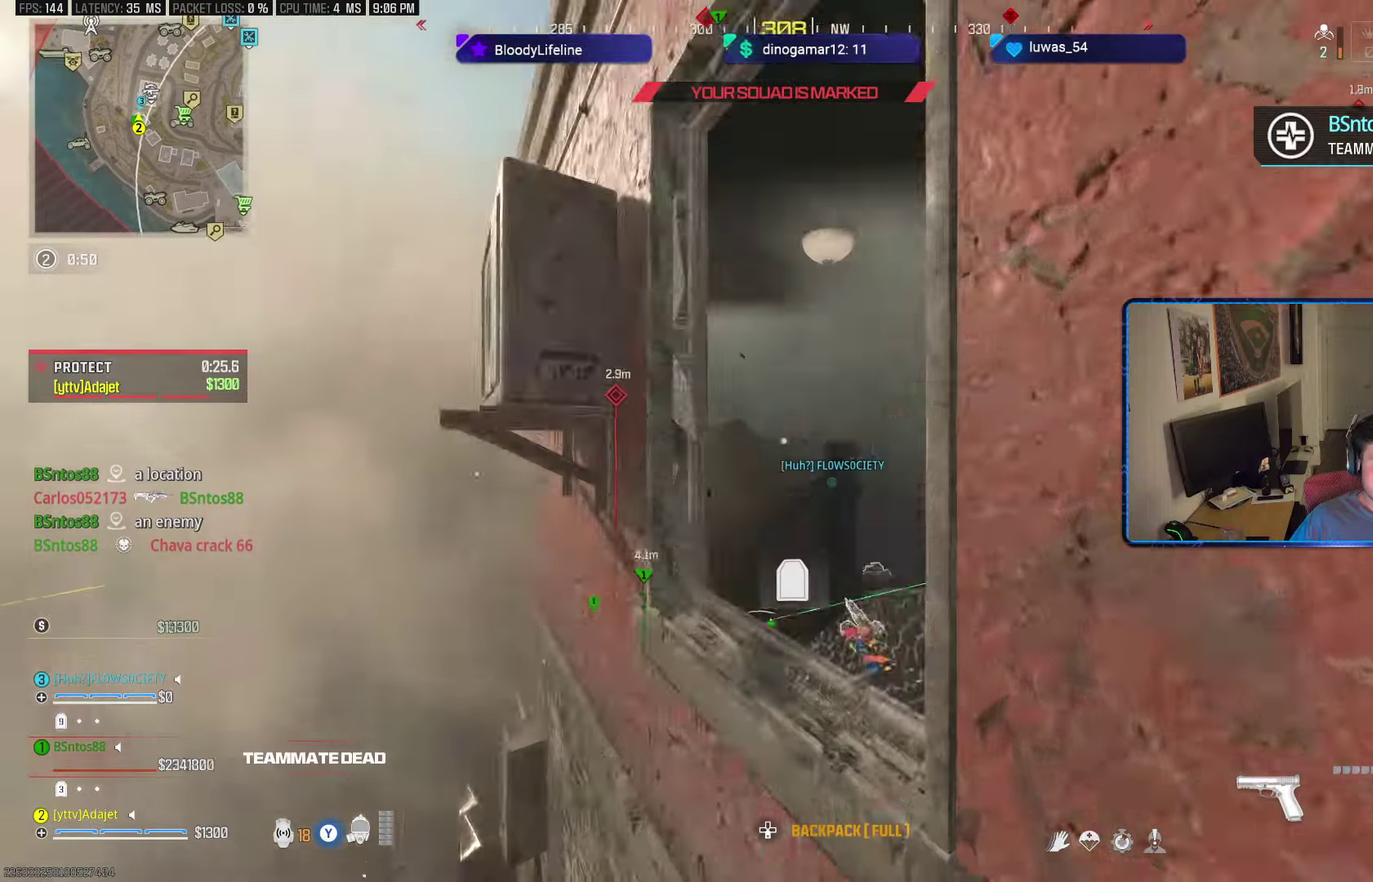
{"dt_ms": 501, "buttons": [], "left_stick": "center", "right_stick": "center", "button_events": [[34, "A", "down"], [117, "A", "up"], [184, "A", "down"], [384, "A", "up"]]}
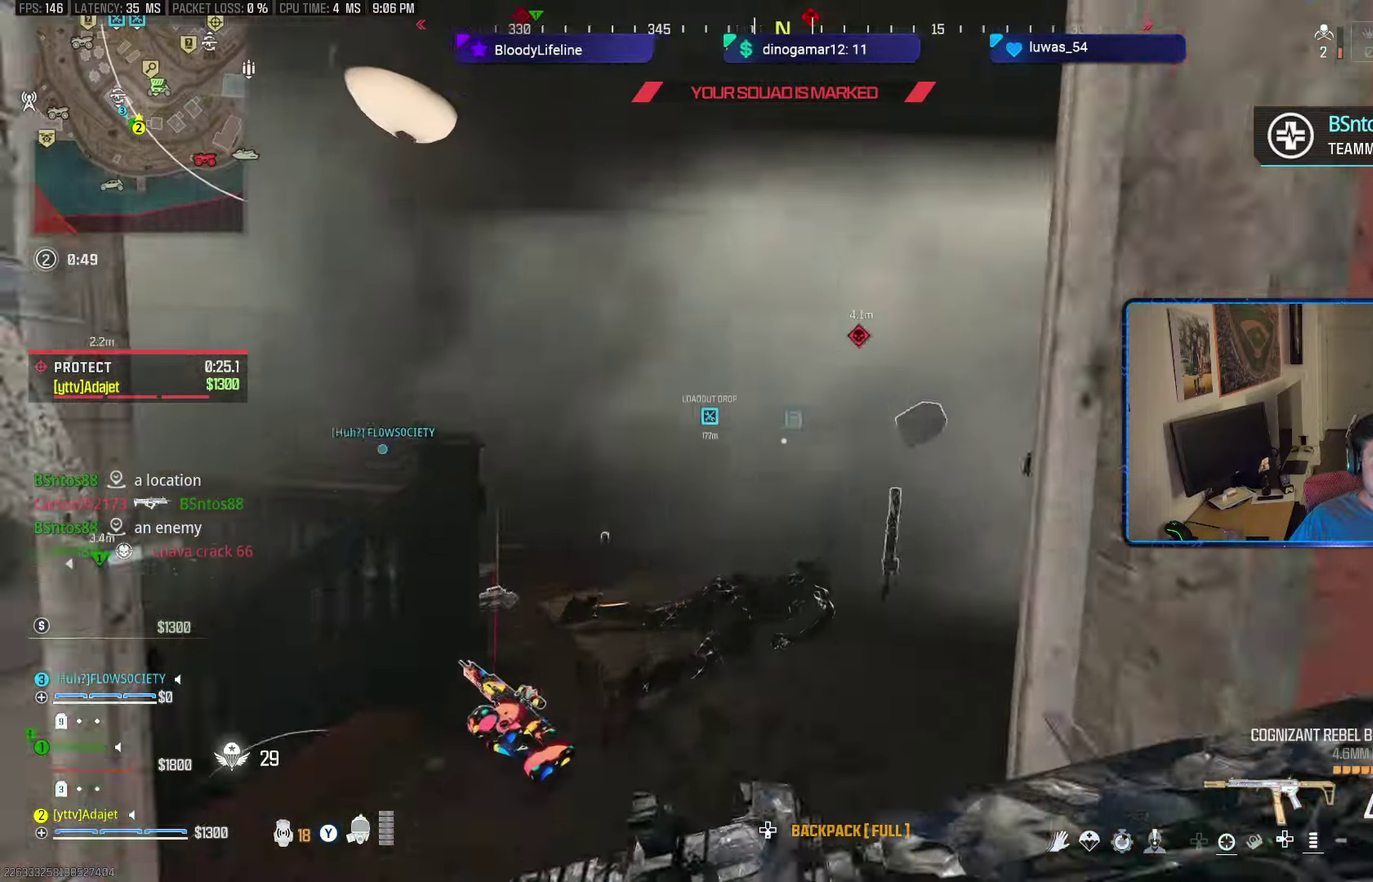
{"dt_ms": 600, "buttons": ["L2", "R2"], "left_stick": "center", "right_stick": "right", "button_events": [[150, "R2", "down"], [200, "L2", "down"]]}
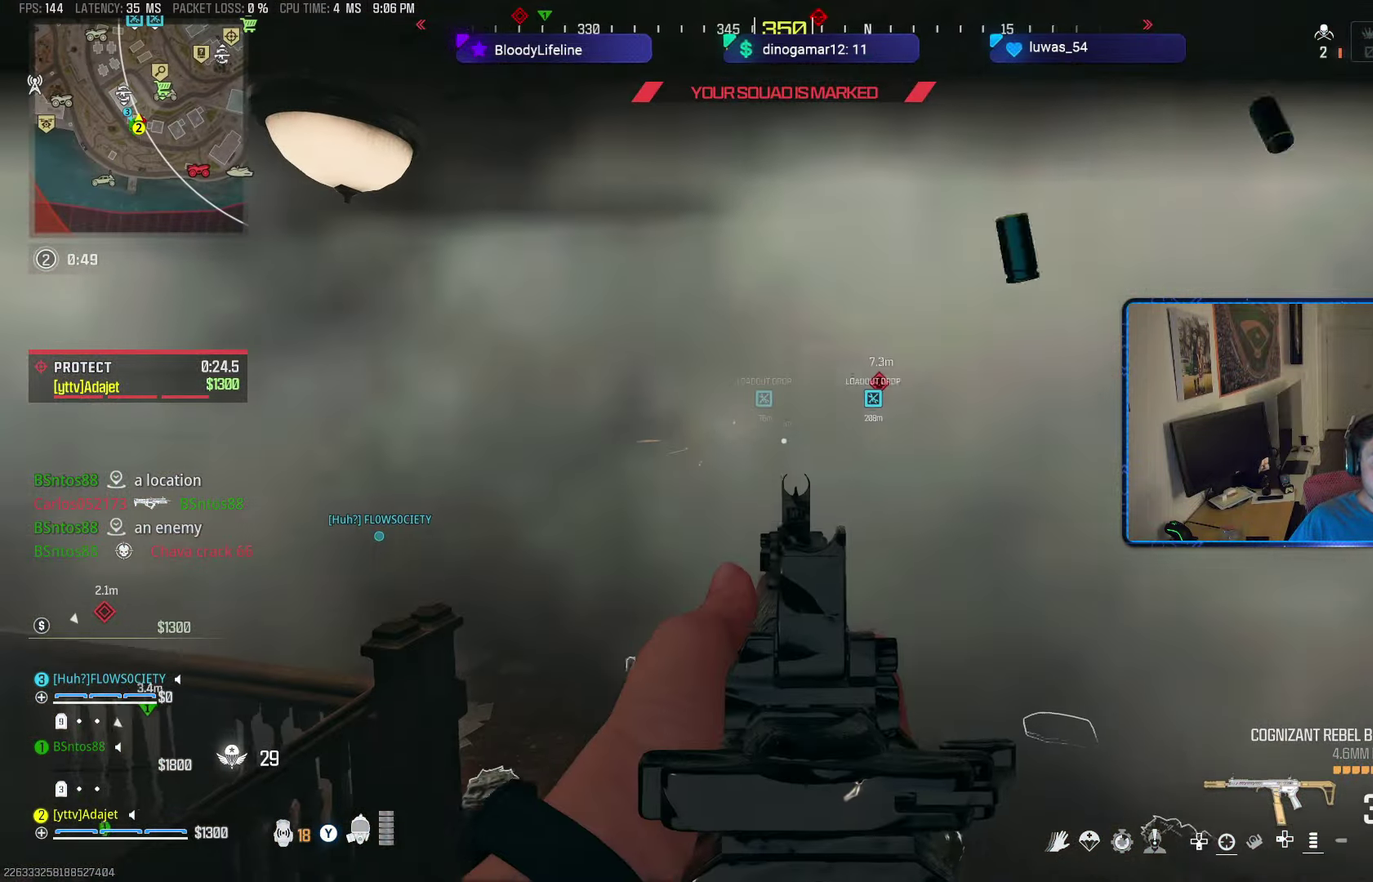
{"dt_ms": 701, "buttons": ["L2", "R2"], "left_stick": "right", "right_stick": "down-left", "button_events": []}
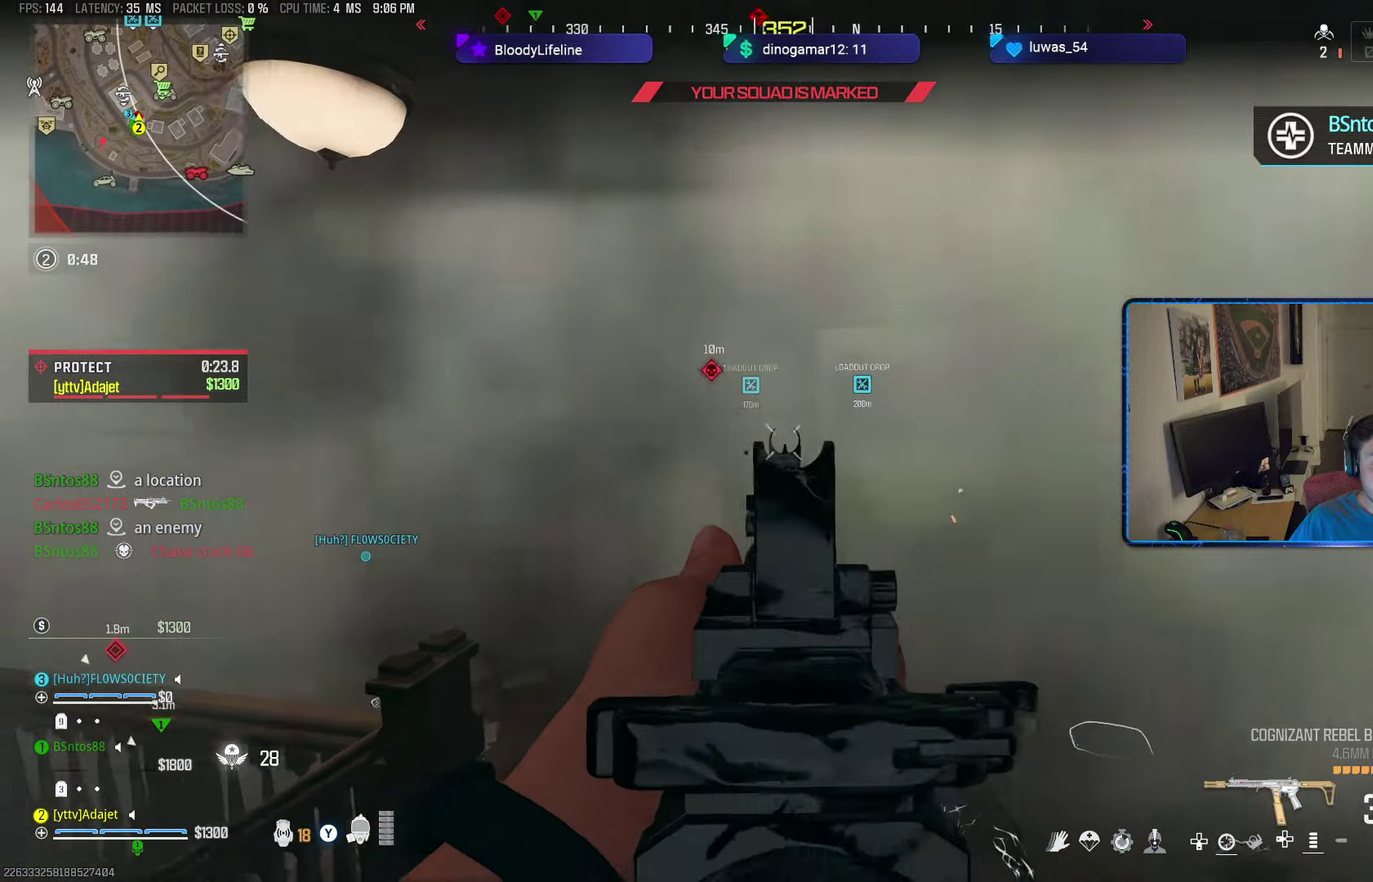
{"dt_ms": 300, "buttons": [], "left_stick": "up-right", "right_stick": "center", "button_events": [[150, "L2", "up"], [150, "R2", "up"]]}
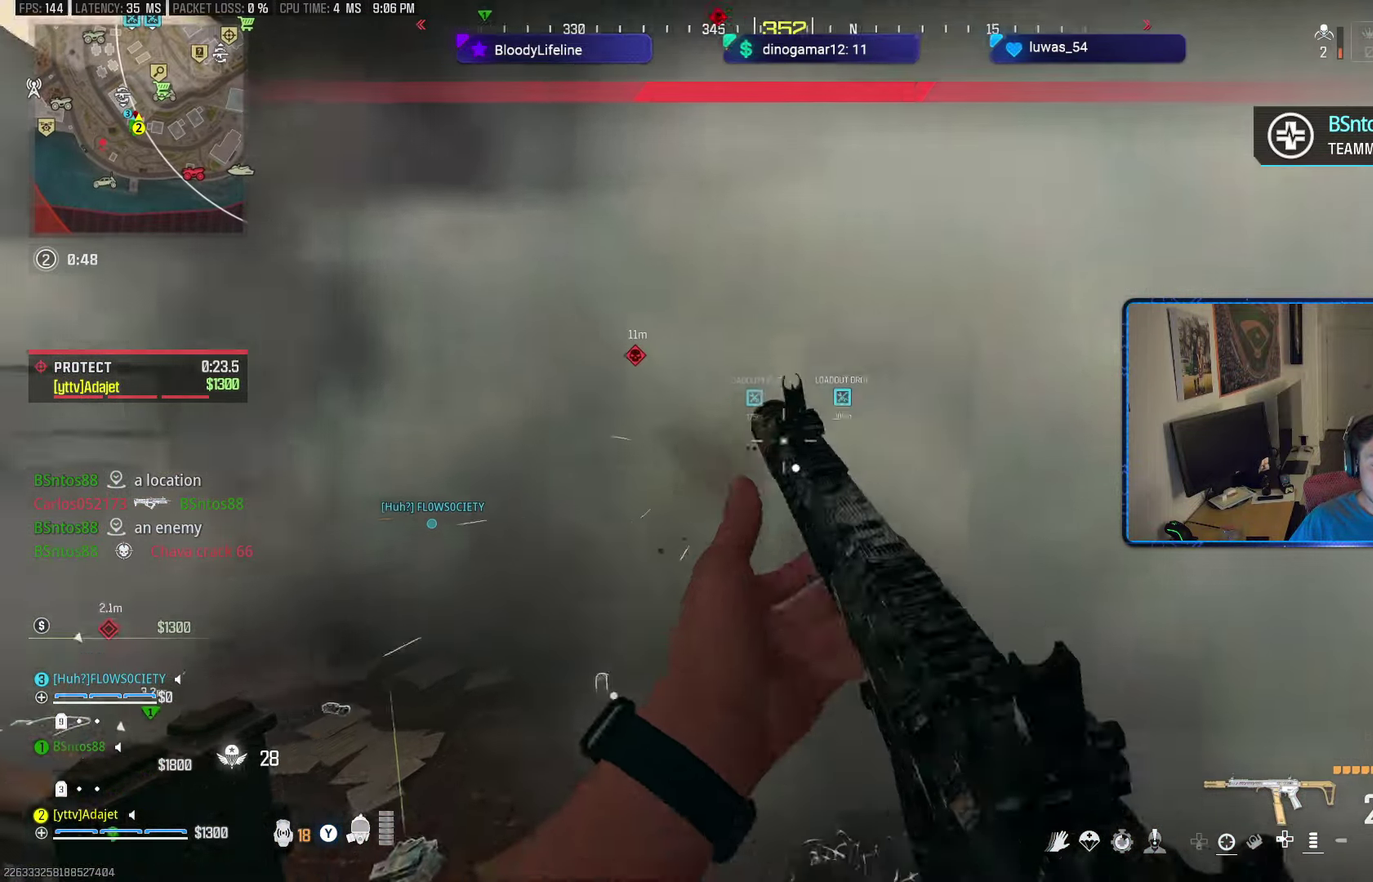
{"dt_ms": 501, "buttons": ["R3"], "left_stick": "up-right", "right_stick": "left"}
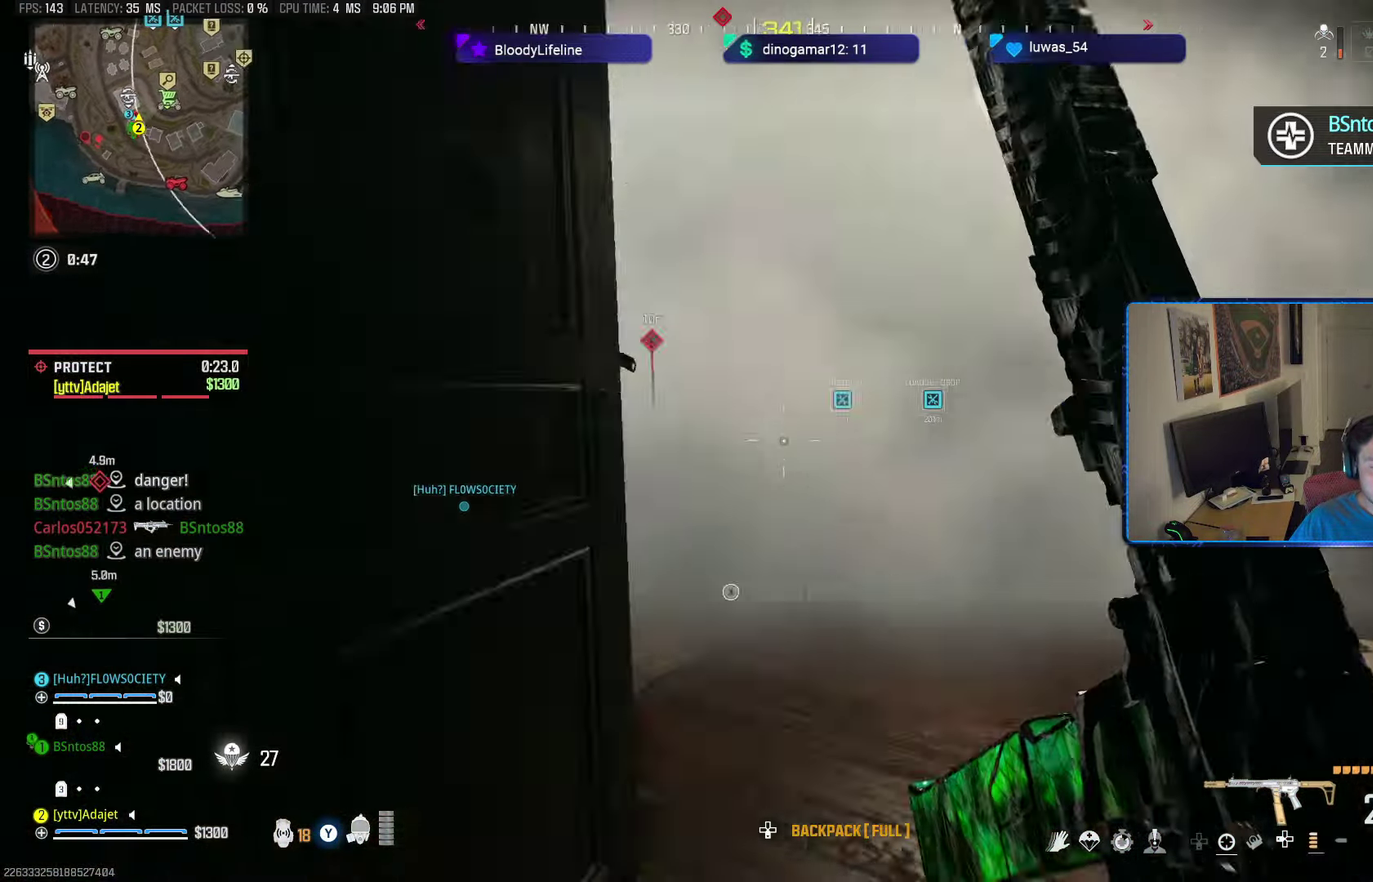
{"dt_ms": 500, "buttons": ["L2", "R2"], "left_stick": "left", "right_stick": "left"}
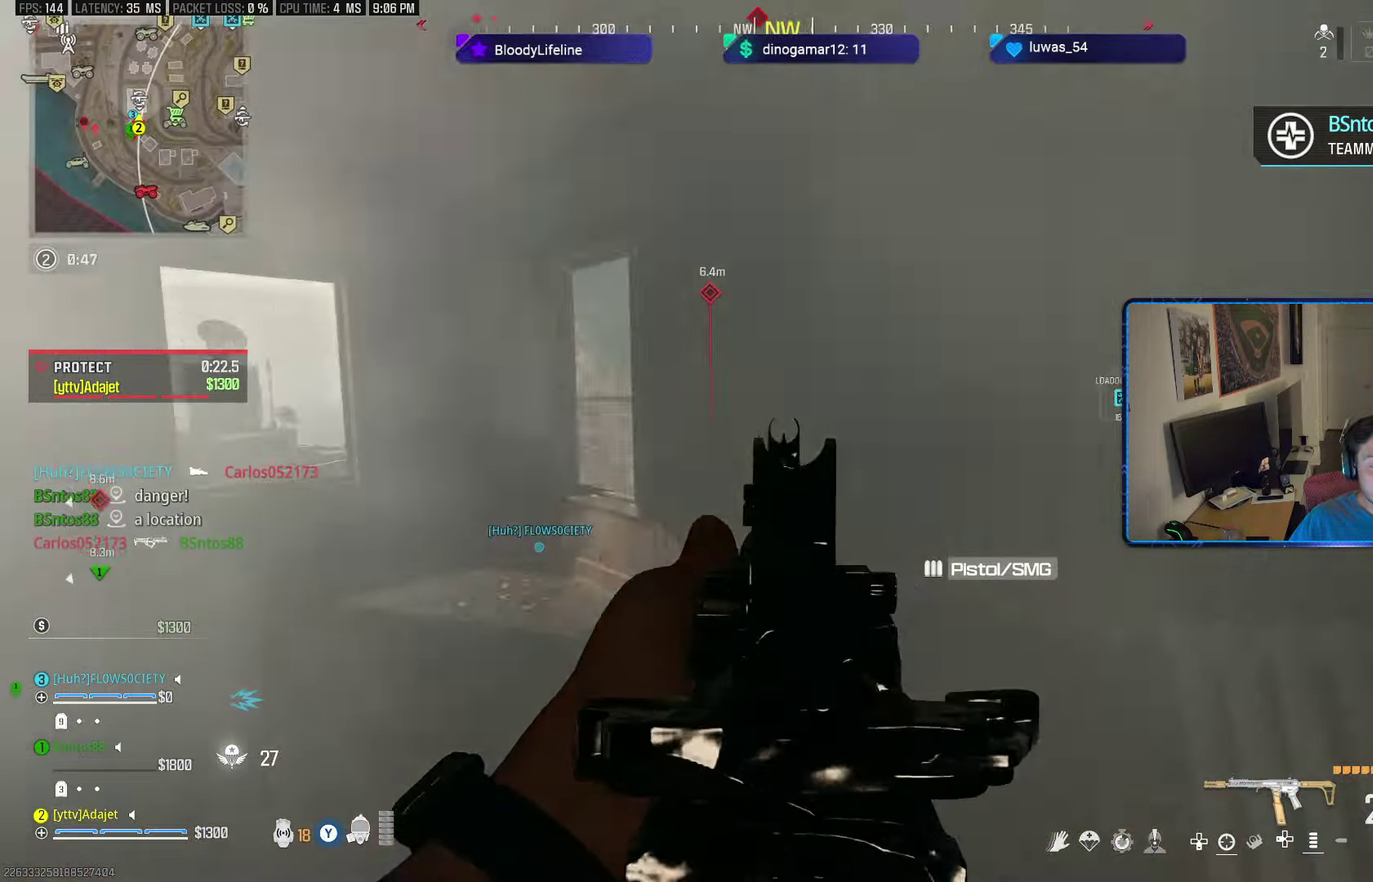
{"dt_ms": 601, "buttons": [], "left_stick": "up", "right_stick": "down-left"}
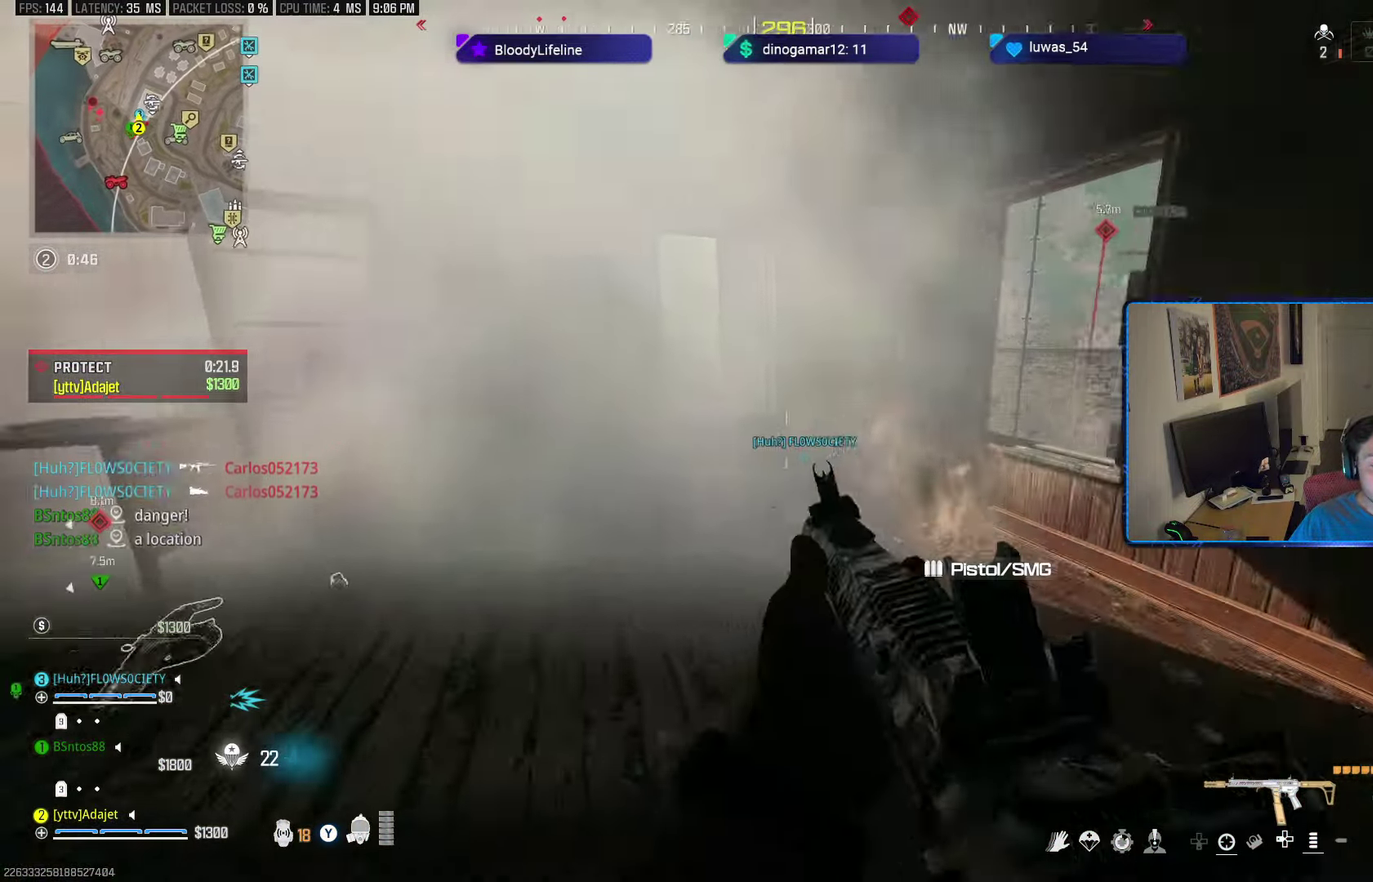
{"dt_ms": 584, "buttons": [], "left_stick": "up-left", "right_stick": "down-right"}
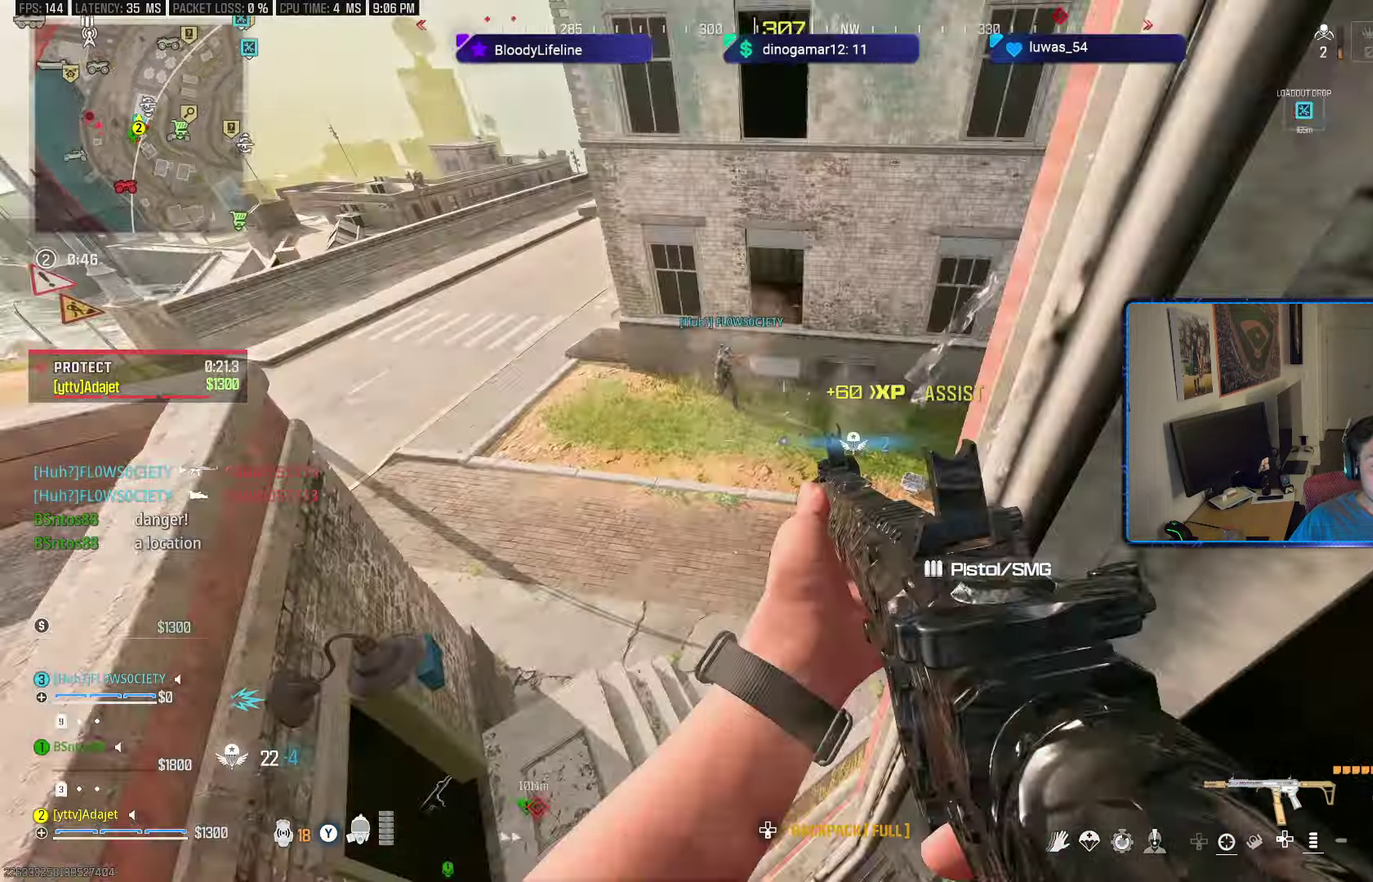
{"dt_ms": 300, "buttons": [], "left_stick": "down-left", "right_stick": "up-right", "button_events": []}
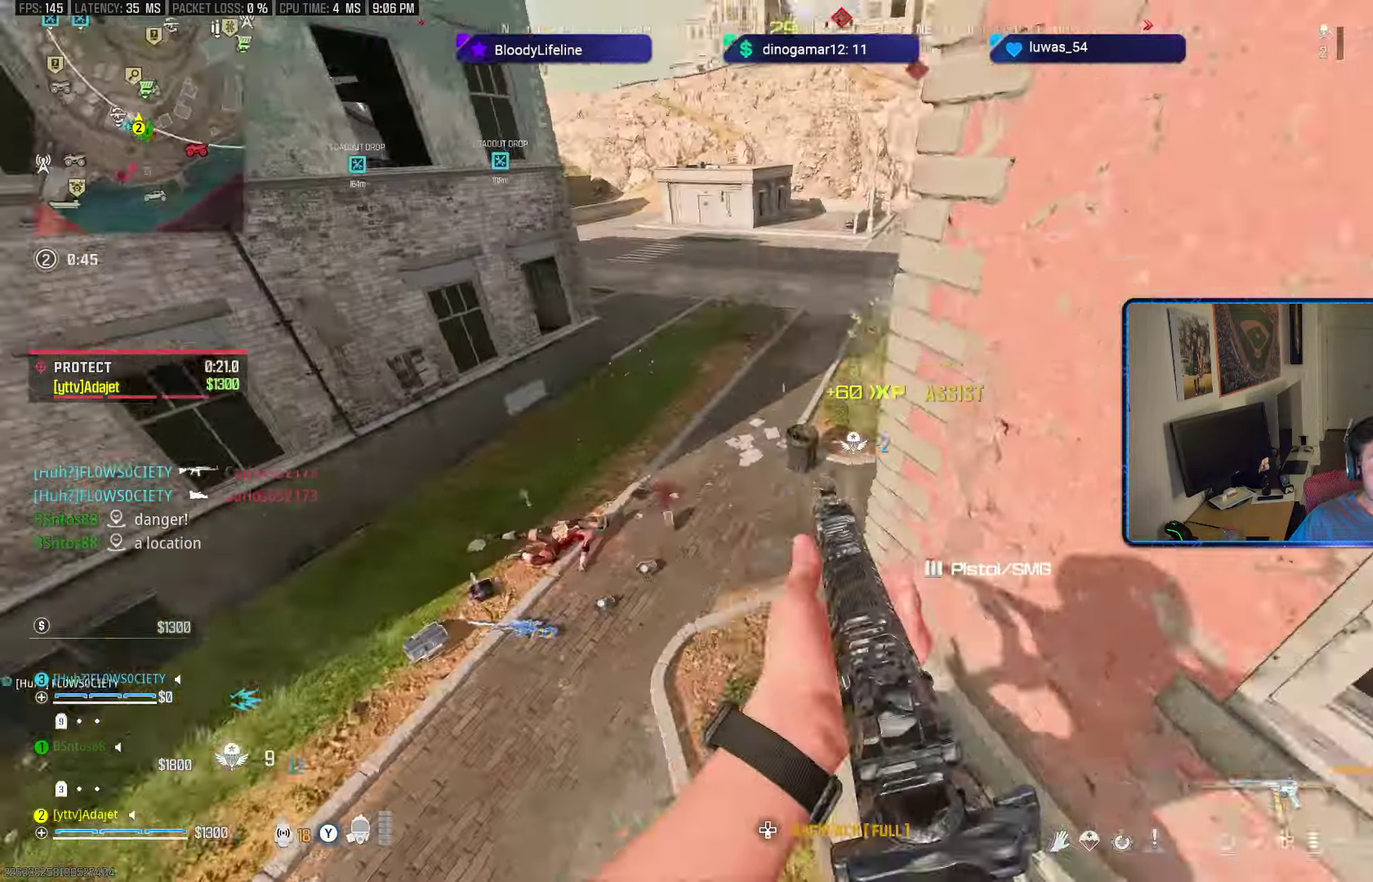
{"dt_ms": 300, "buttons": ["X"], "left_stick": "up-left", "right_stick": "up-right", "button_events": [[300, "X", "down"]]}
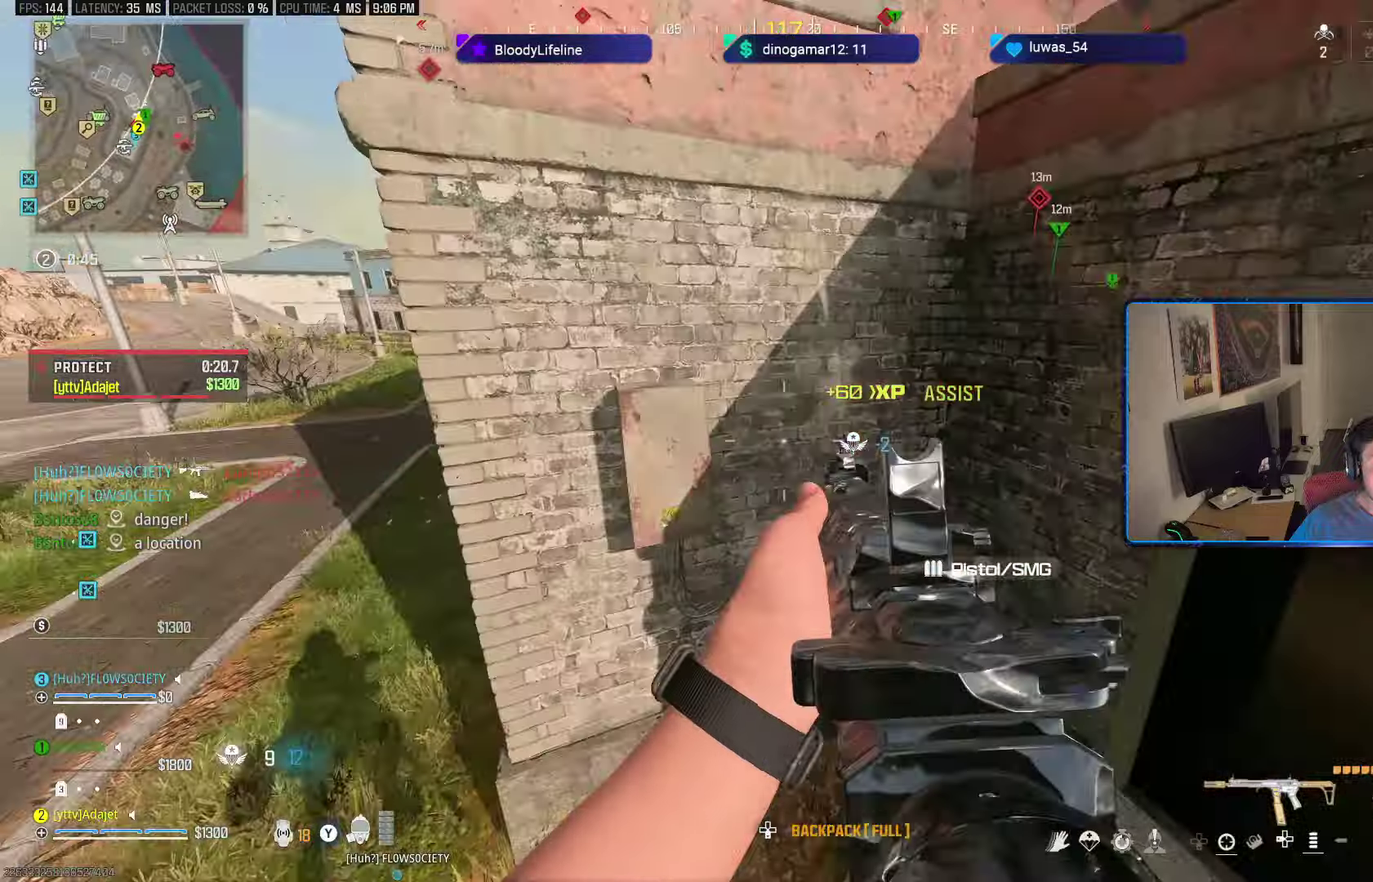
{"dt_ms": 500, "buttons": [], "left_stick": "up-left", "right_stick": "left", "button_events": [[67, "X", "up"]]}
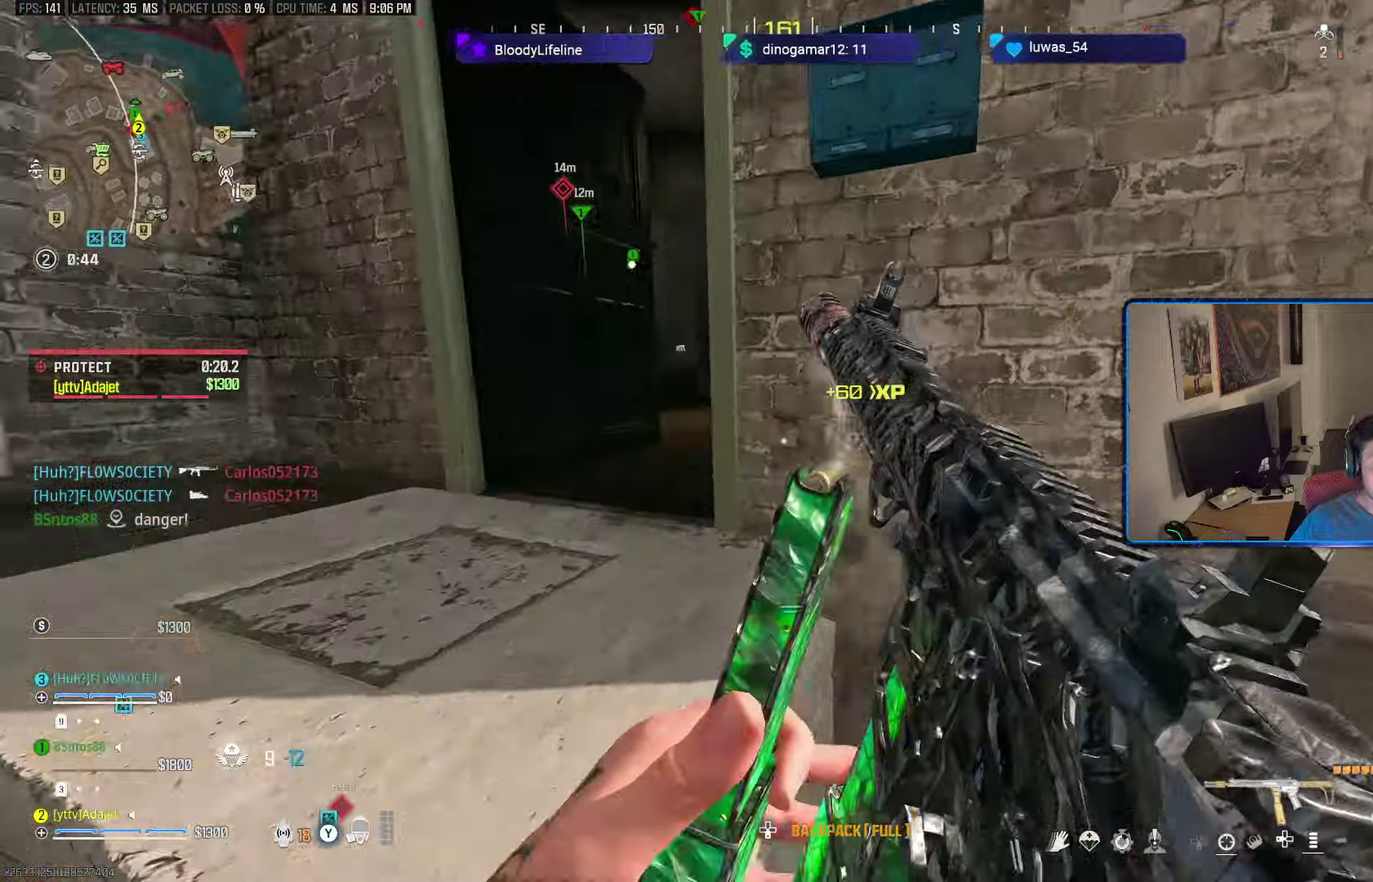
{"dt_ms": 601, "buttons": [], "left_stick": "up", "right_stick": "center", "button_events": [[217, "A", "down"], [317, "A", "up"]]}
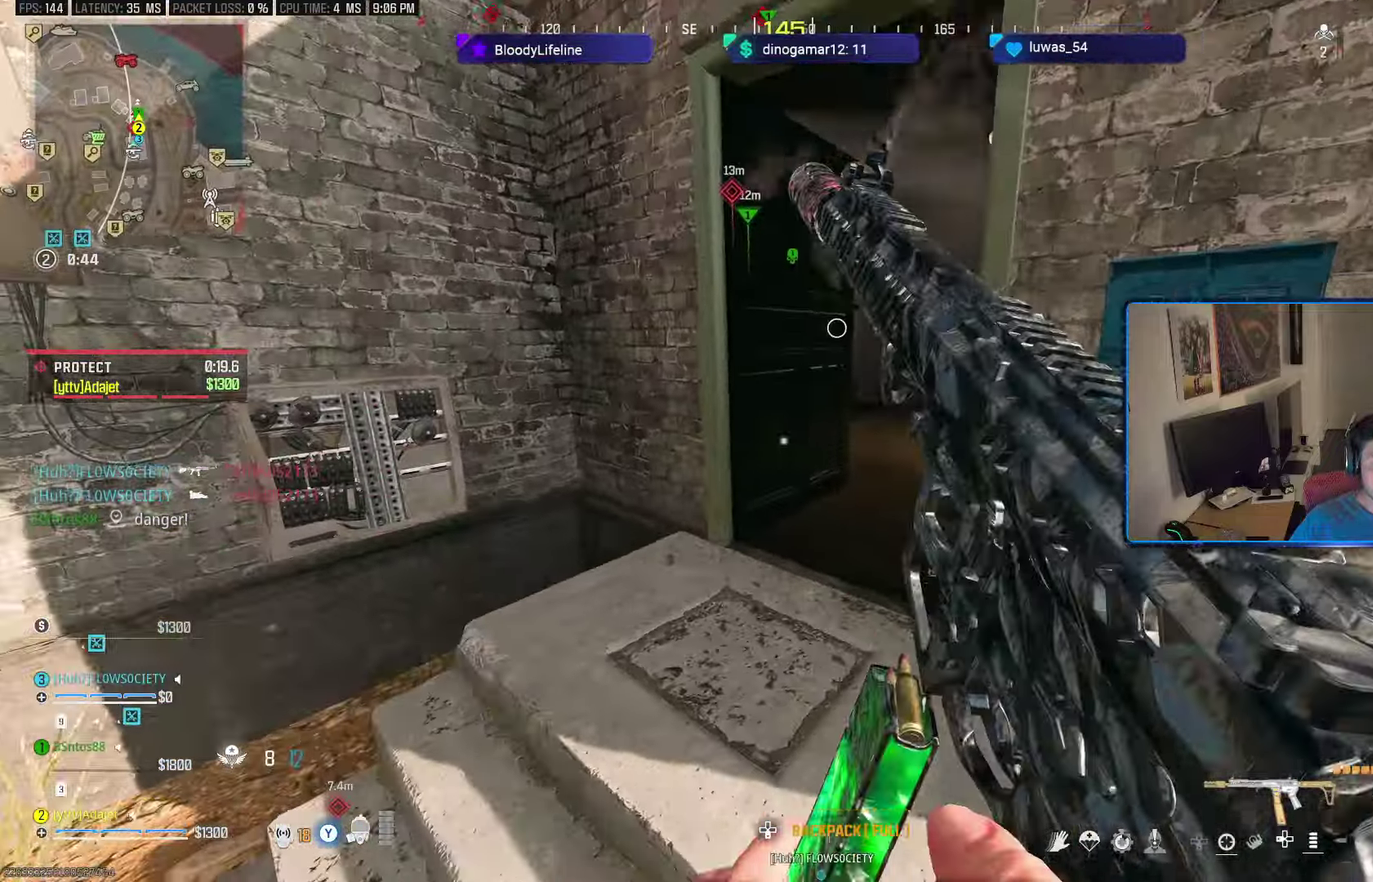
{"dt_ms": 601, "buttons": ["Y"], "left_stick": "up-left", "right_stick": "left", "button_events": [[534, "Y", "down"]]}
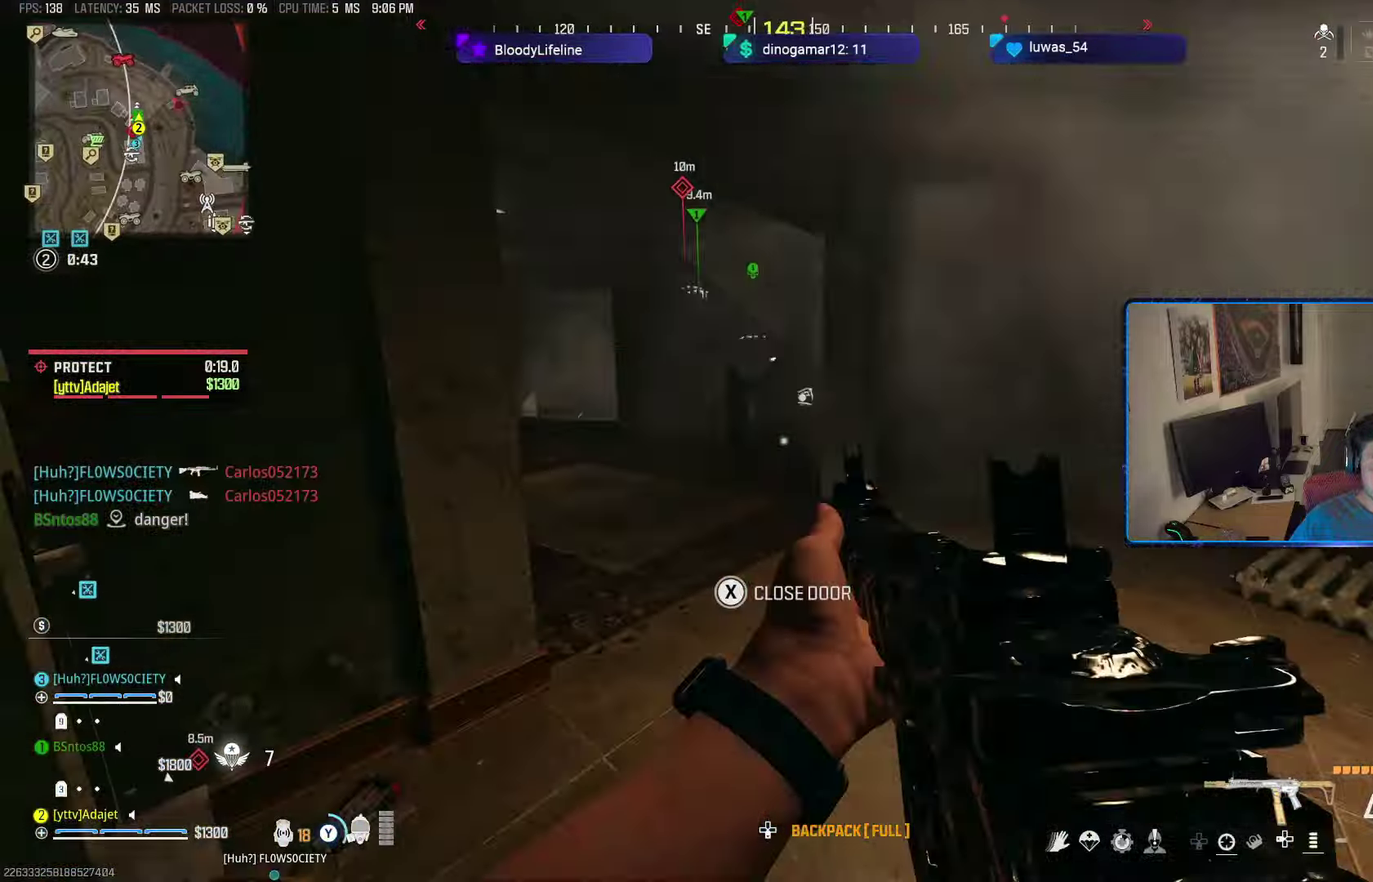
{"dt_ms": 700, "buttons": [], "left_stick": "up-right", "right_stick": "left", "button_events": [[16, "Y", "up"], [66, "Y", "down"], [150, "Y", "up"]]}